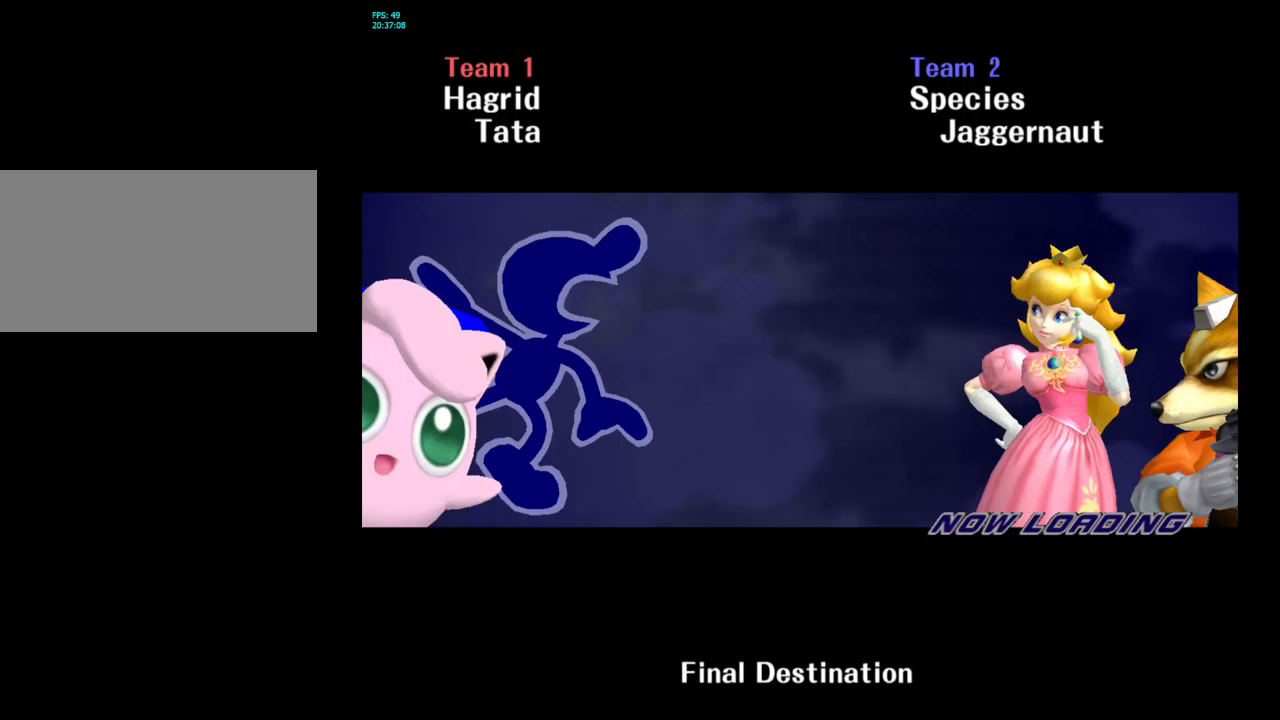
Gameplay with a controller (Nintendo layout); each line is a JSON object with the inputs held at the frame after it. "events" lists button and stick changes between this image and that frame as [ms after this image, input, new state], when the widget could be followed in between. Not read: L3 R3.
{"buttons": ["R1"], "left_stick": "center", "right_stick": "center", "events": [[267, "R1", "down"]]}
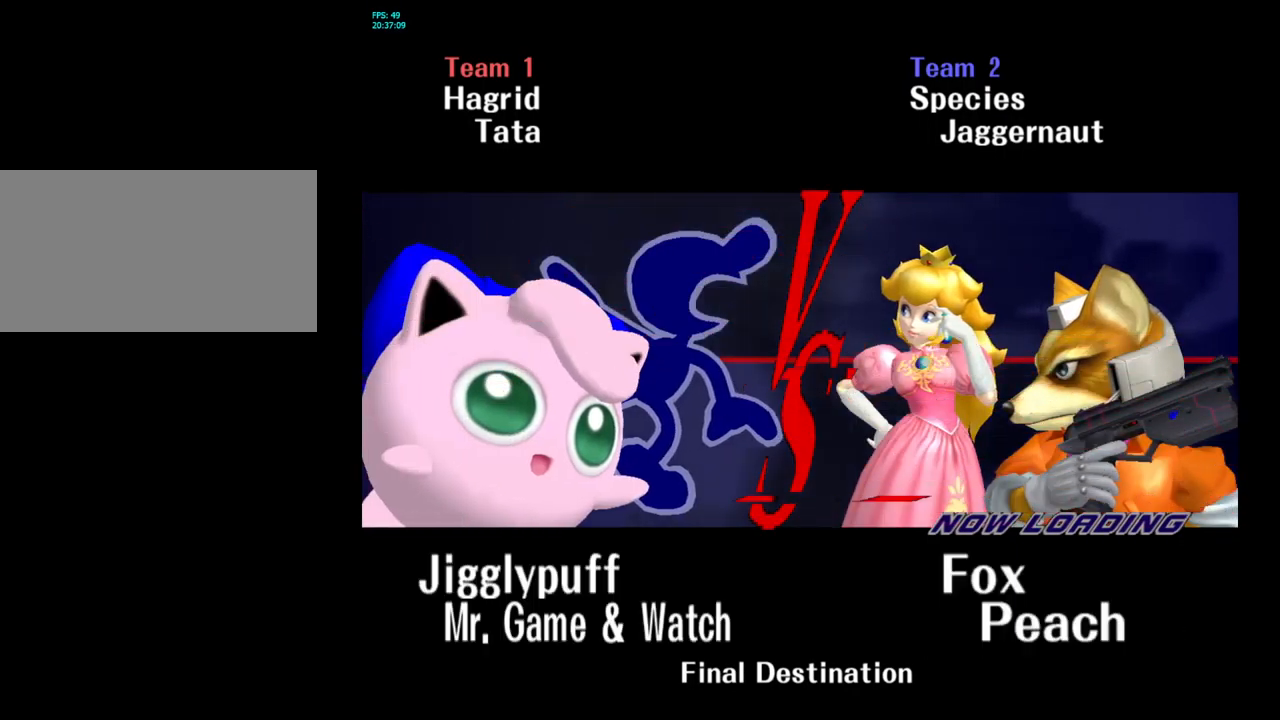
{"buttons": ["R1"], "left_stick": "center", "right_stick": "center", "events": []}
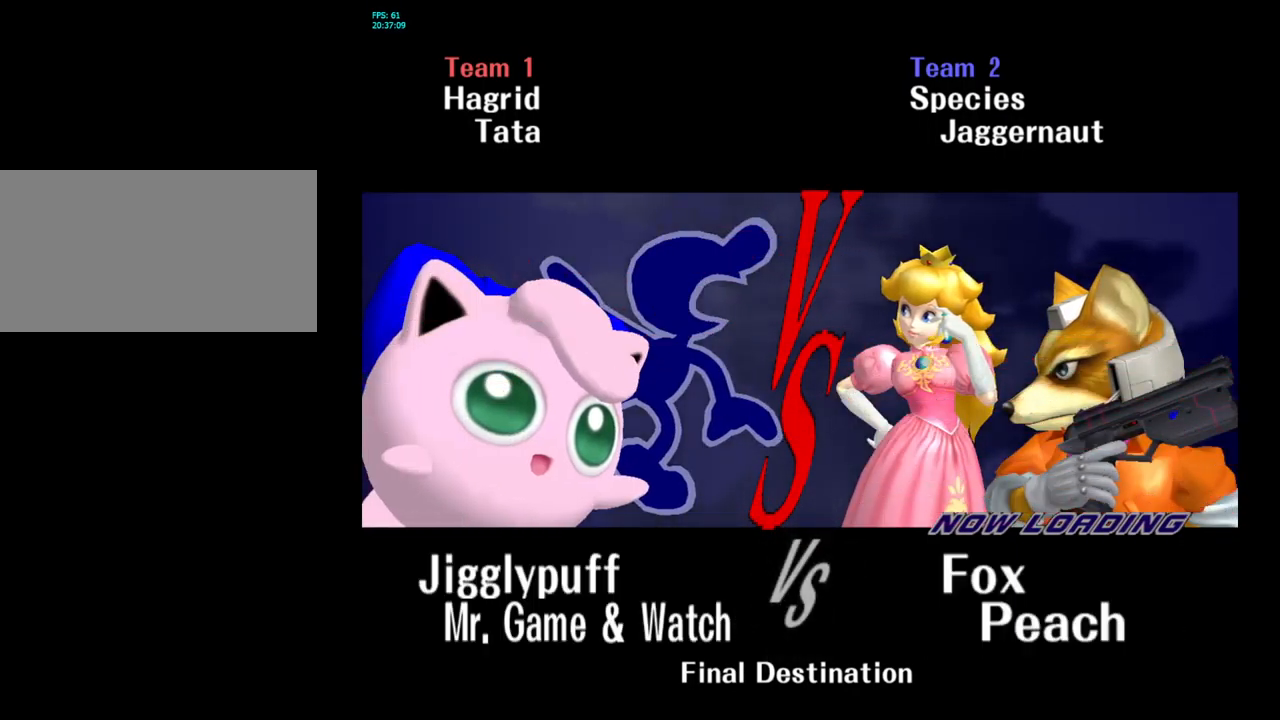
{"buttons": ["L1", "R1"], "left_stick": "center", "right_stick": "center", "events": [[33, "L1", "down"]]}
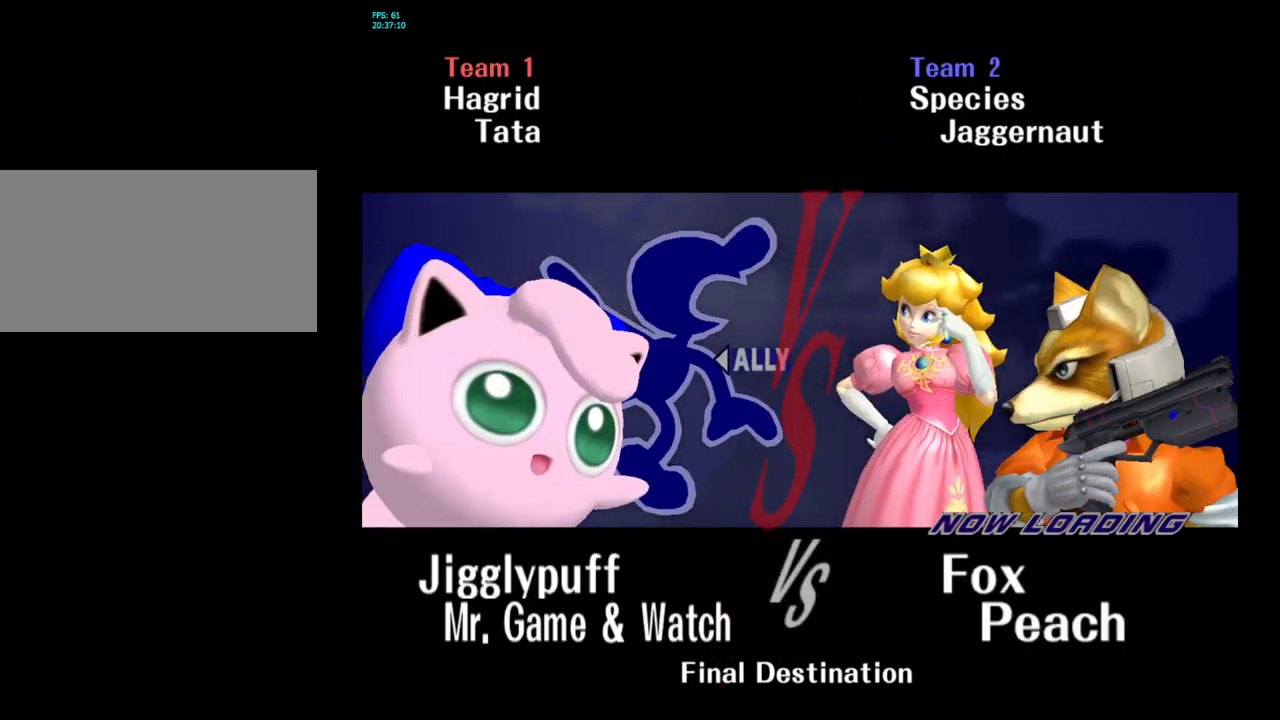
{"buttons": [], "left_stick": "center", "right_stick": "center", "events": [[183, "L1", "up"], [183, "R1", "up"]]}
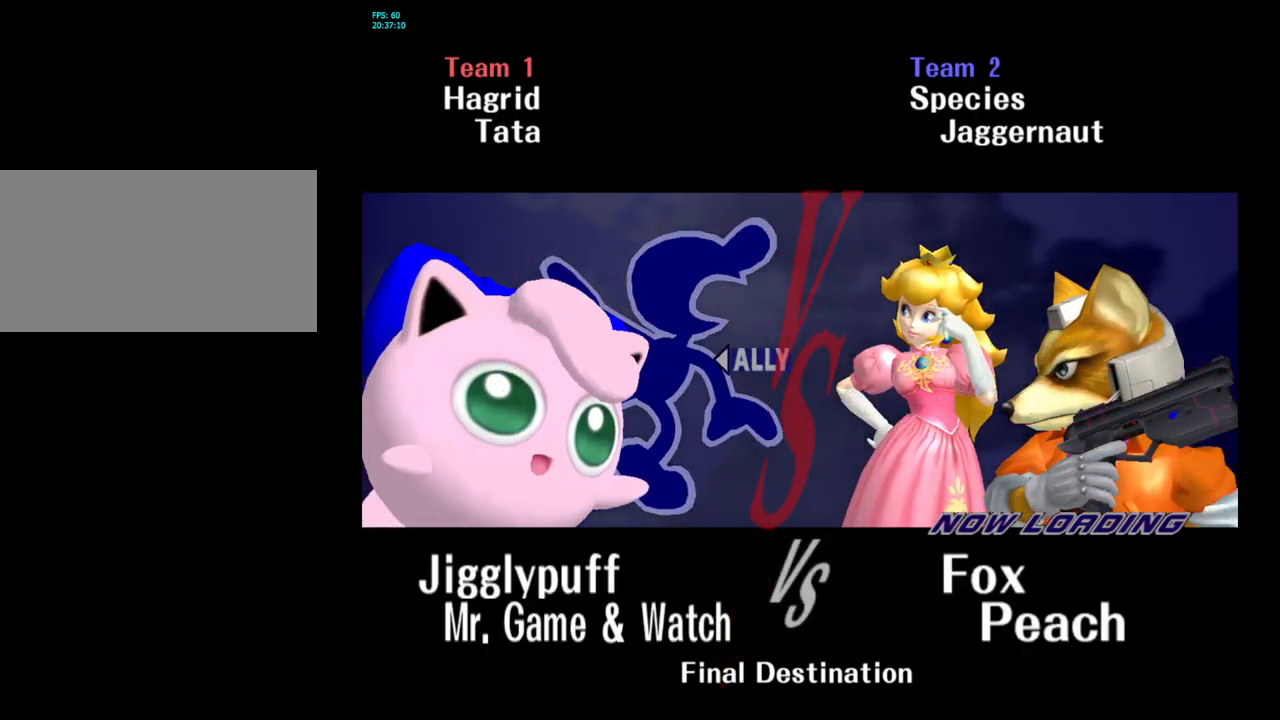
{"buttons": [], "left_stick": "center", "right_stick": "center", "events": []}
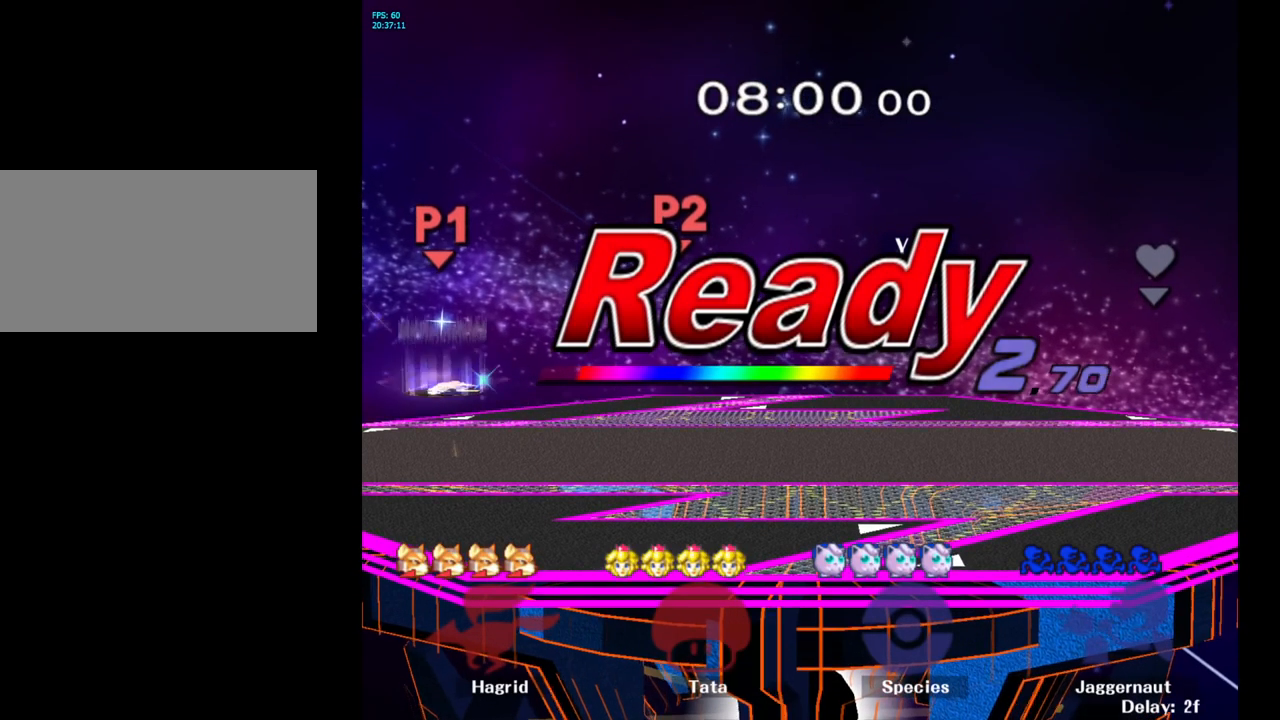
{"buttons": [], "left_stick": "center", "right_stick": "center", "events": [[216, "L1", "down"], [216, "R1", "down"], [466, "L1", "up"], [466, "R1", "up"]]}
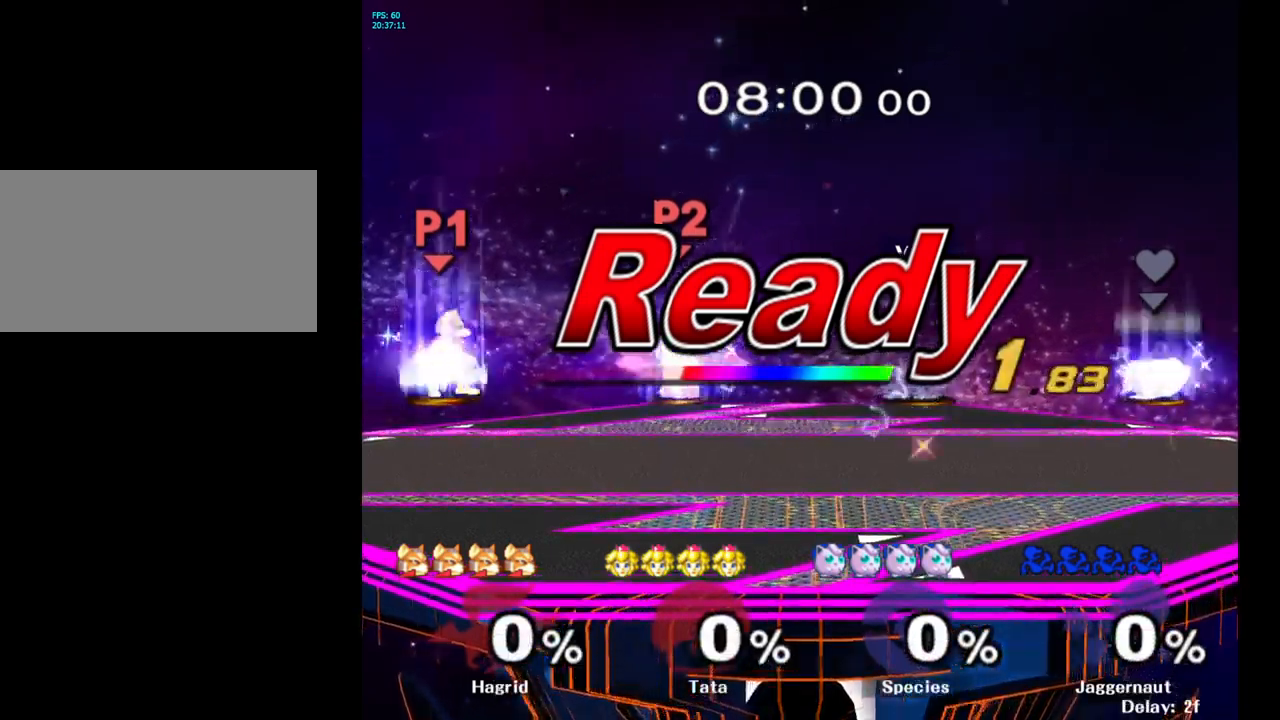
{"buttons": [], "left_stick": "left", "right_stick": "center", "events": [[250, "left_stick", "left"]]}
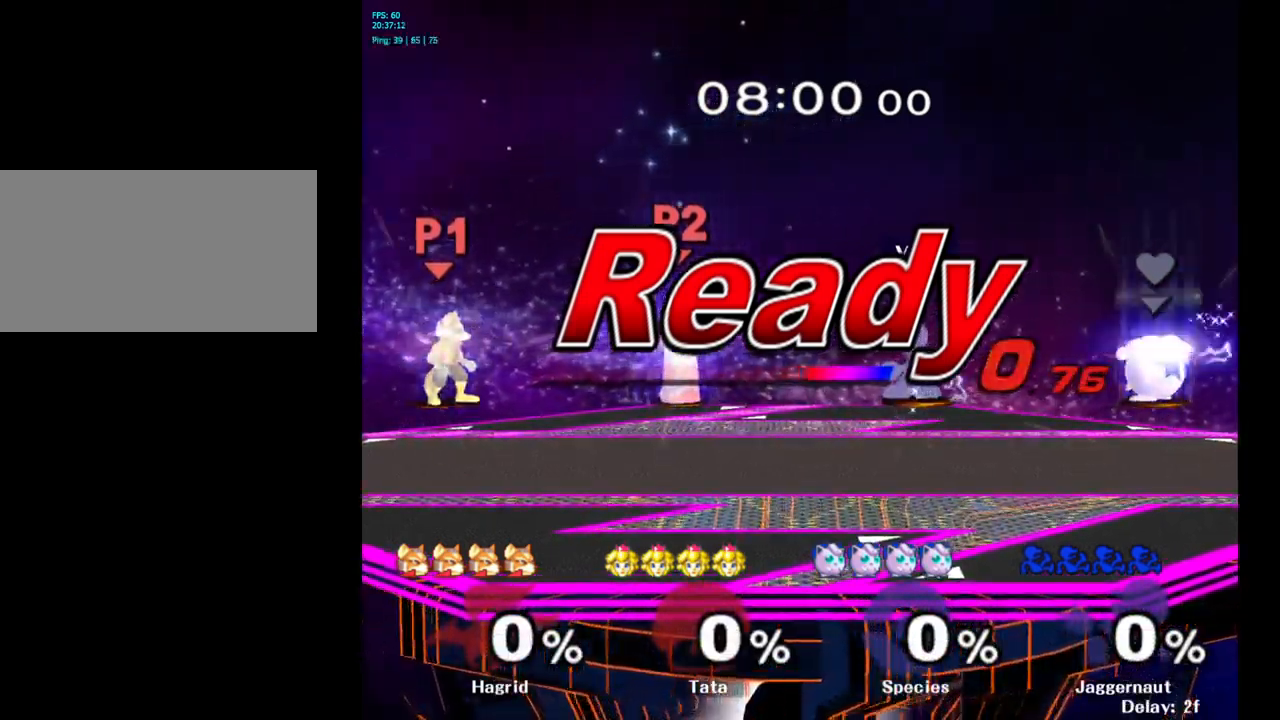
{"buttons": [], "left_stick": "center", "right_stick": "center", "events": [[133, "left_stick", "down-left"], [267, "left_stick", "center"]]}
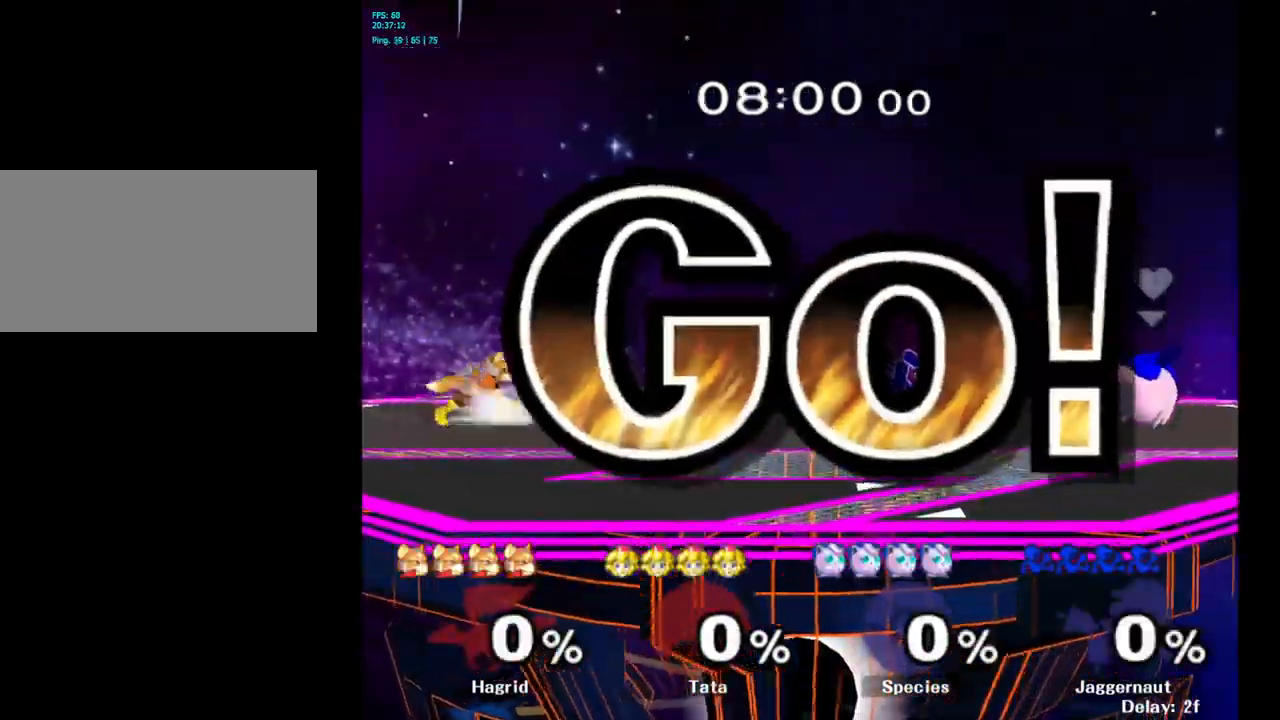
{"buttons": ["B"], "left_stick": "center", "right_stick": "center", "events": [[50, "B", "down"], [167, "B", "up"], [217, "B", "down"], [300, "B", "up"], [367, "B", "down"], [450, "B", "up"], [500, "B", "down"]]}
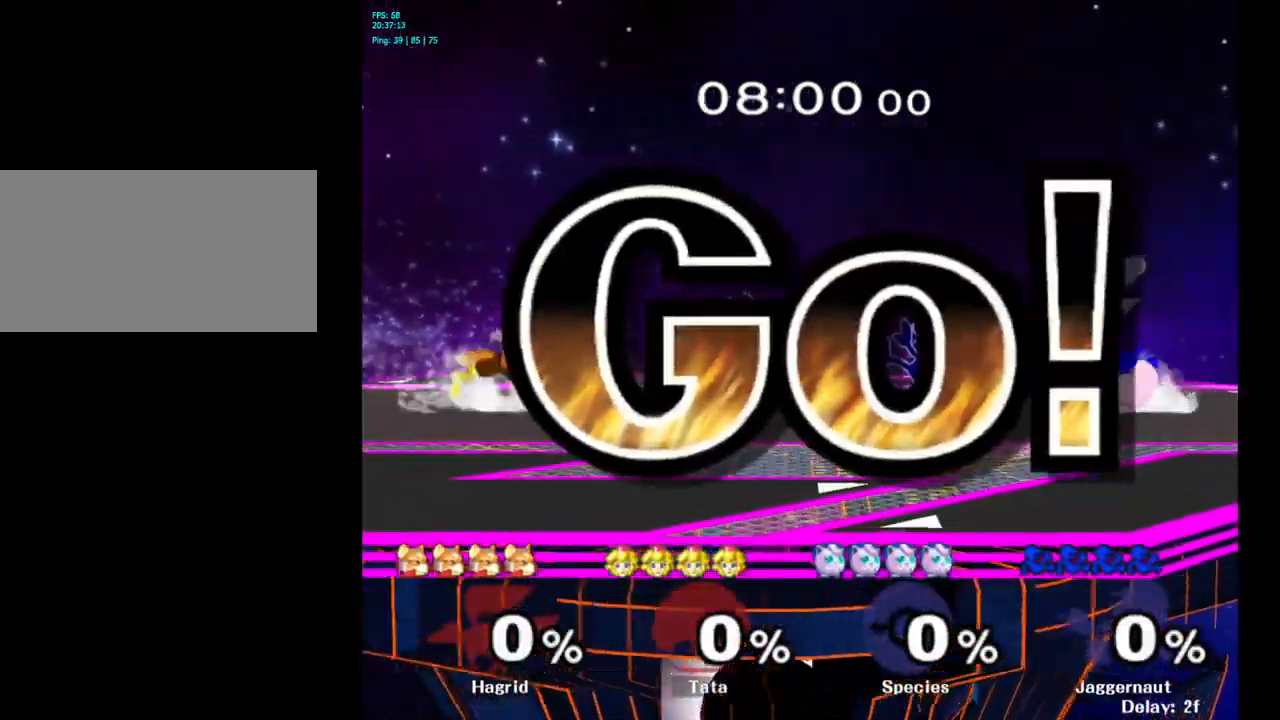
{"buttons": ["B"], "left_stick": "center", "right_stick": "center", "events": [[117, "B", "up"], [167, "B", "down"], [267, "B", "up"], [333, "B", "down"], [433, "B", "up"], [483, "B", "down"]]}
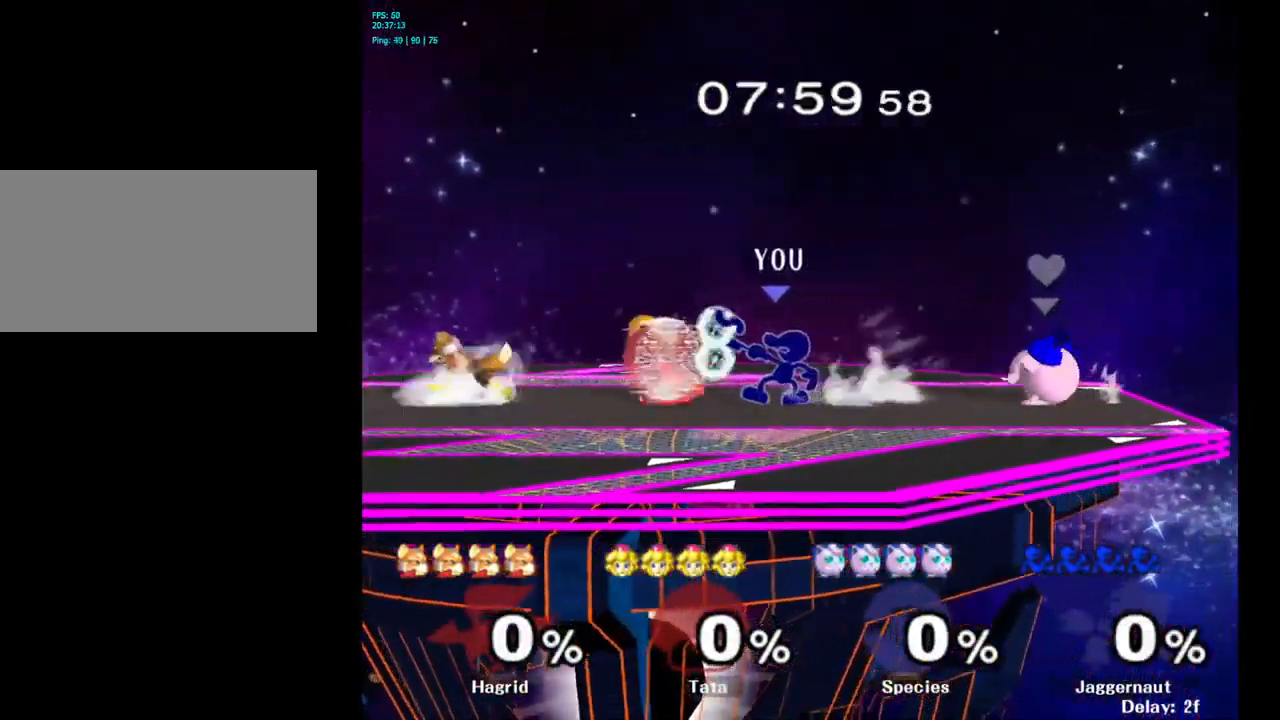
{"buttons": ["B"], "left_stick": "center", "right_stick": "center", "events": [[83, "B", "up"], [150, "B", "down"], [233, "B", "up"], [317, "B", "down"], [417, "B", "up"], [483, "B", "down"]]}
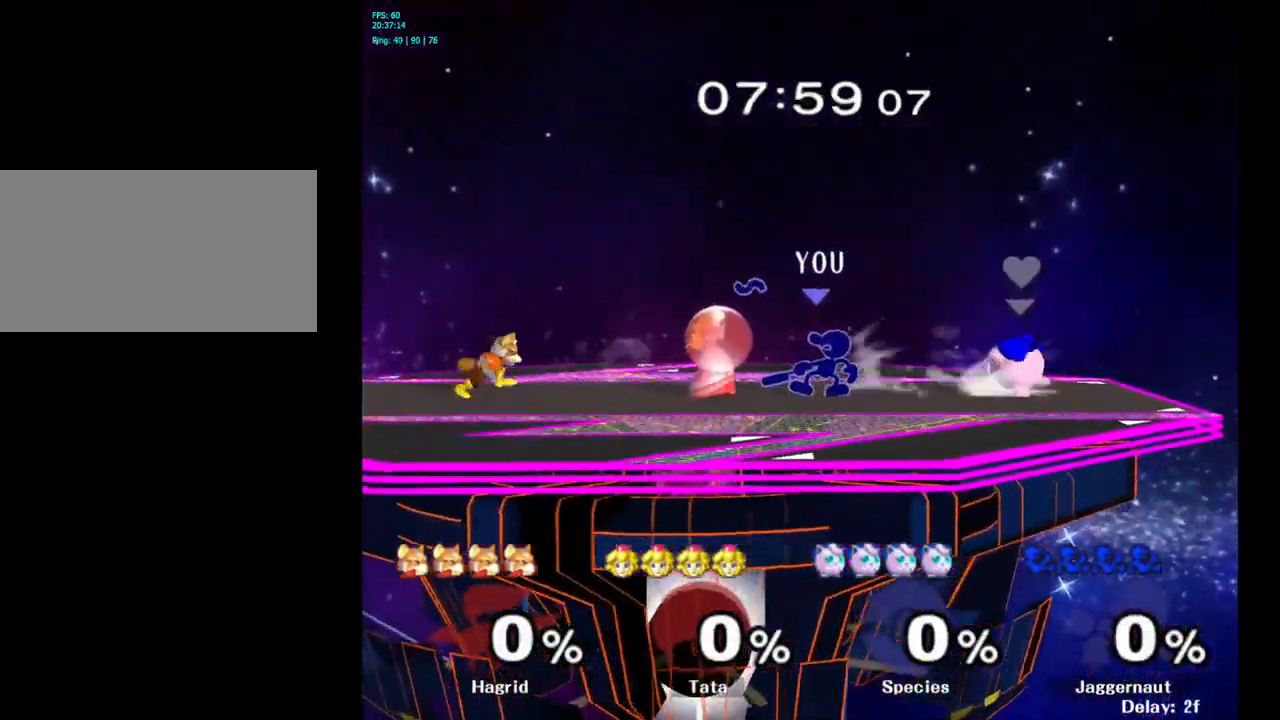
{"buttons": ["B"], "left_stick": "center", "right_stick": "center", "events": [[83, "B", "up"], [150, "B", "down"], [250, "B", "up"], [333, "B", "down"], [417, "B", "up"], [483, "B", "down"]]}
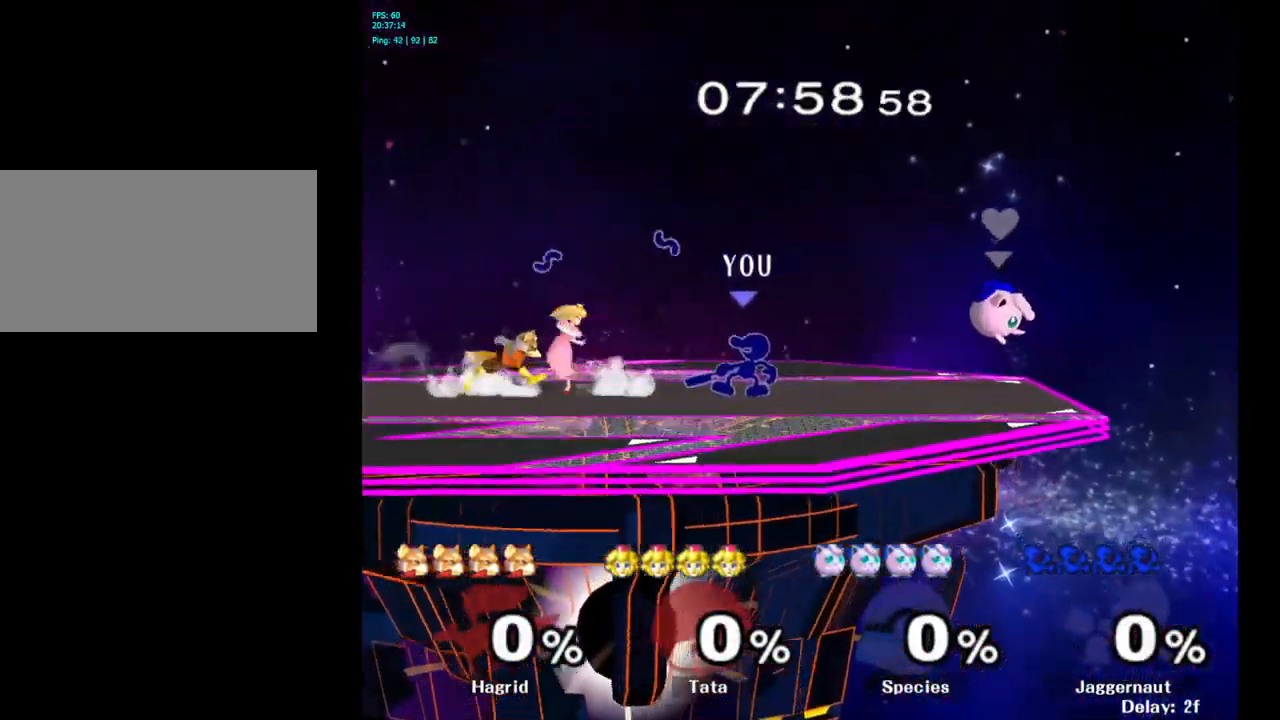
{"buttons": [], "left_stick": "center", "right_stick": "center", "events": [[100, "B", "up"], [167, "B", "down"], [283, "B", "up"], [333, "B", "down"], [450, "B", "up"]]}
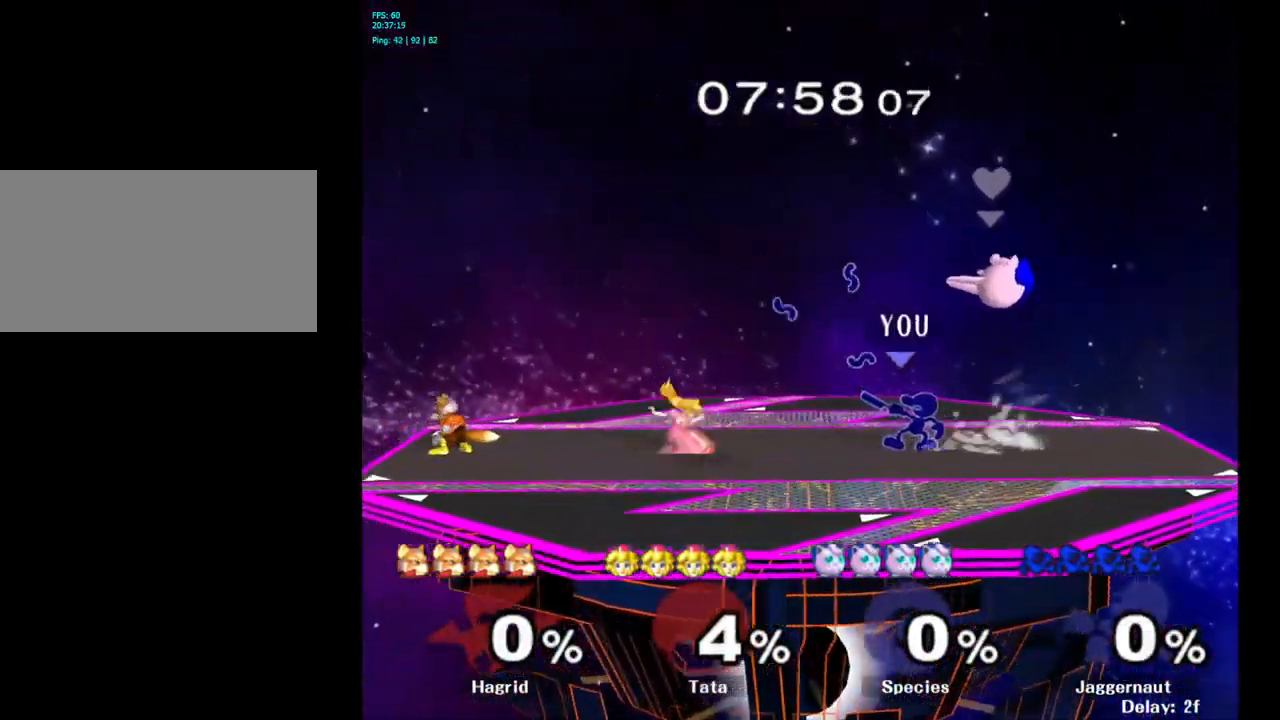
{"buttons": ["B"], "left_stick": "center", "right_stick": "center", "events": [[17, "B", "down"], [150, "B", "up"], [200, "B", "down"], [300, "B", "up"], [400, "B", "down"]]}
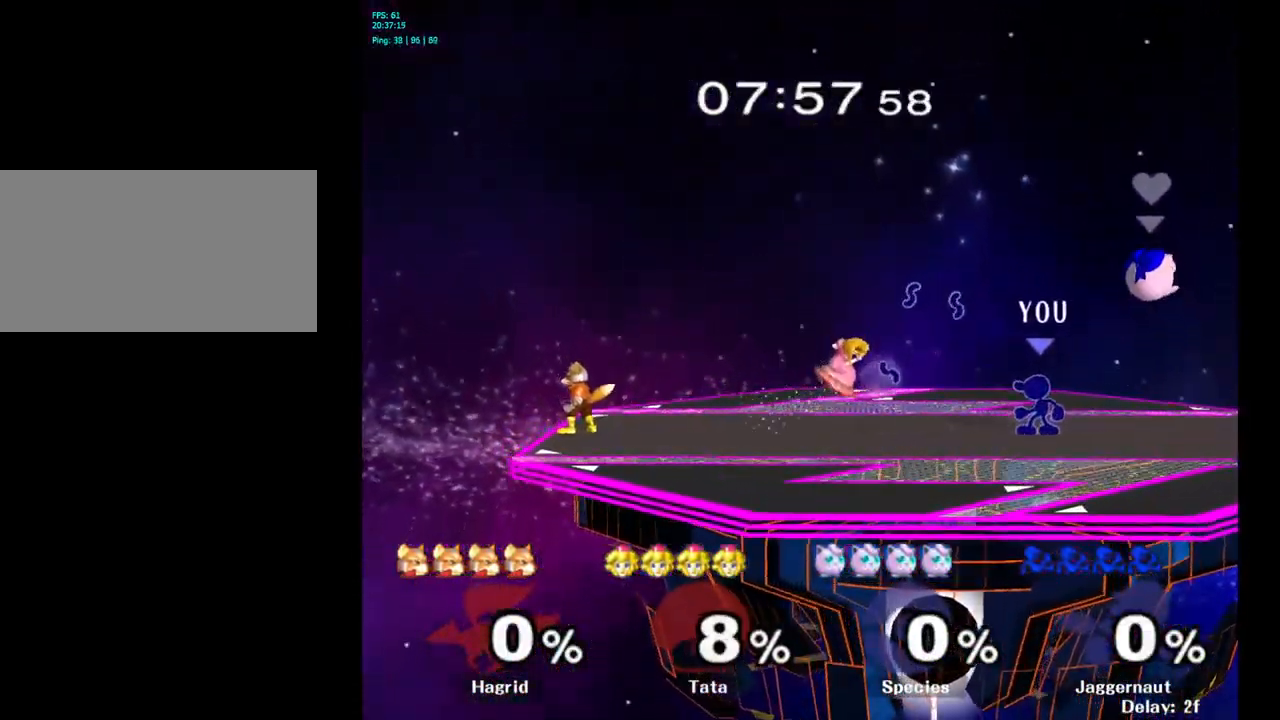
{"buttons": [], "left_stick": "center", "right_stick": "center", "events": [[17, "B", "up"], [83, "B", "down"], [200, "B", "up"], [267, "B", "down"], [367, "B", "up"]]}
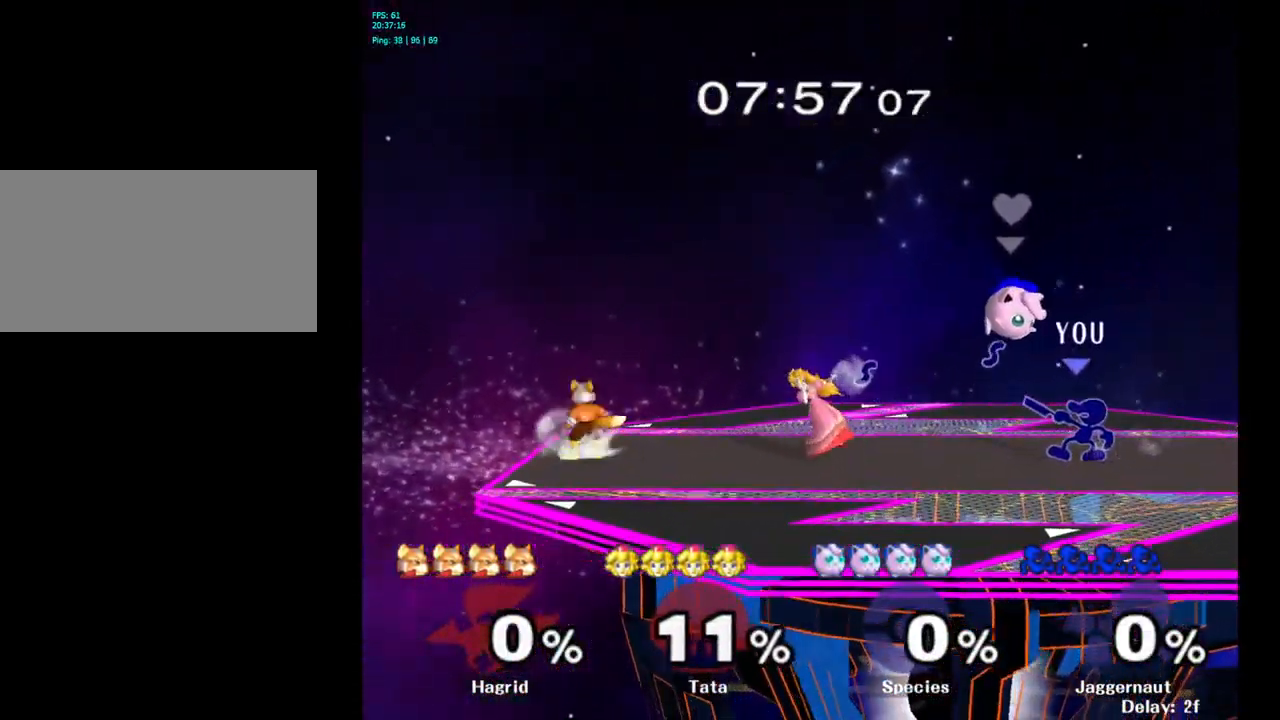
{"buttons": [], "left_stick": "center", "right_stick": "center", "events": []}
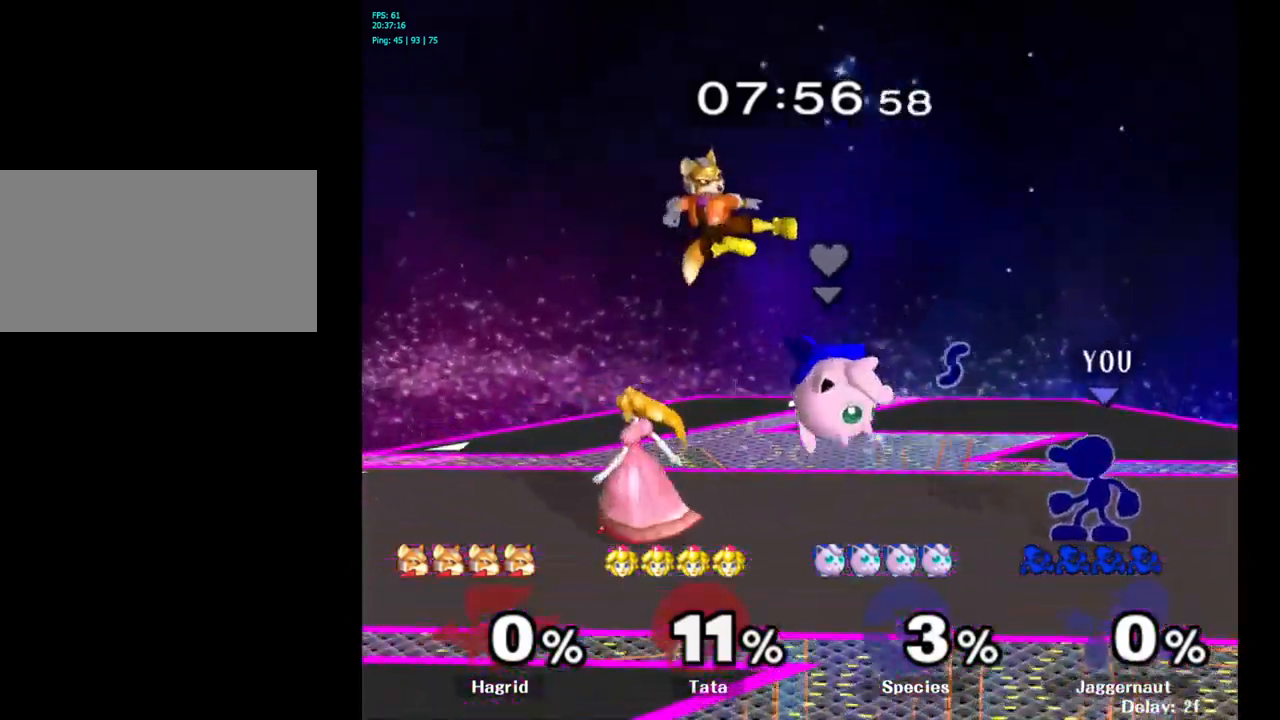
{"buttons": [], "left_stick": "left", "right_stick": "center", "events": [[134, "Y", "down"], [134, "left_stick", "down-right"], [167, "R1", "down"], [284, "Y", "up"], [334, "R1", "up"], [350, "left_stick", "center"], [467, "left_stick", "left"]]}
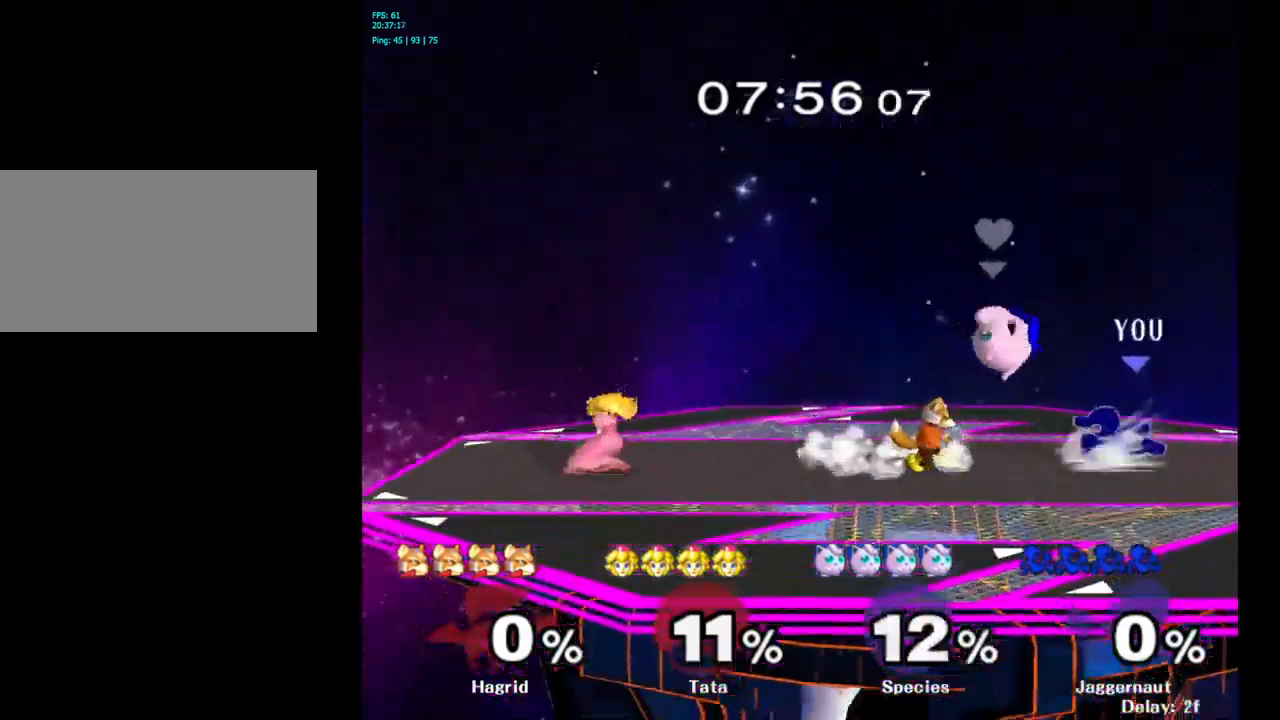
{"buttons": [], "left_stick": "down", "right_stick": "center", "events": [[217, "A", "down"], [267, "left_stick", "down"], [350, "A", "up"]]}
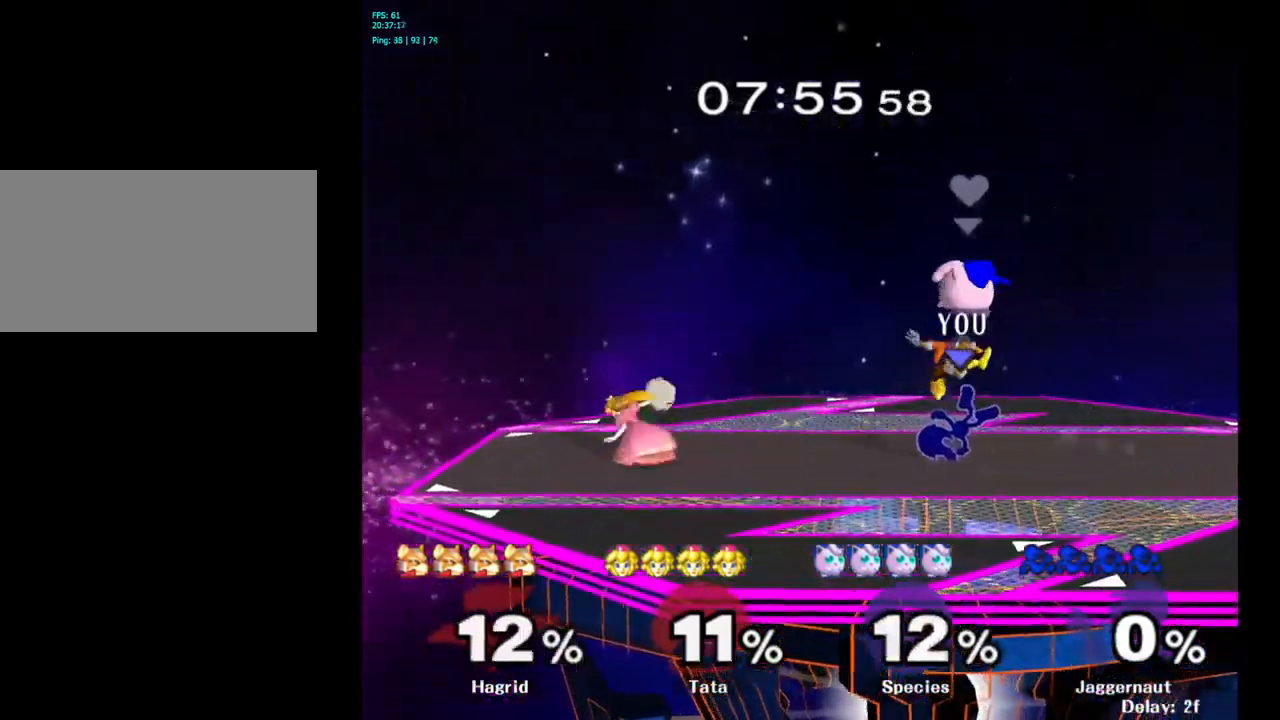
{"buttons": [], "left_stick": "center", "right_stick": "center", "events": [[200, "left_stick", "center"]]}
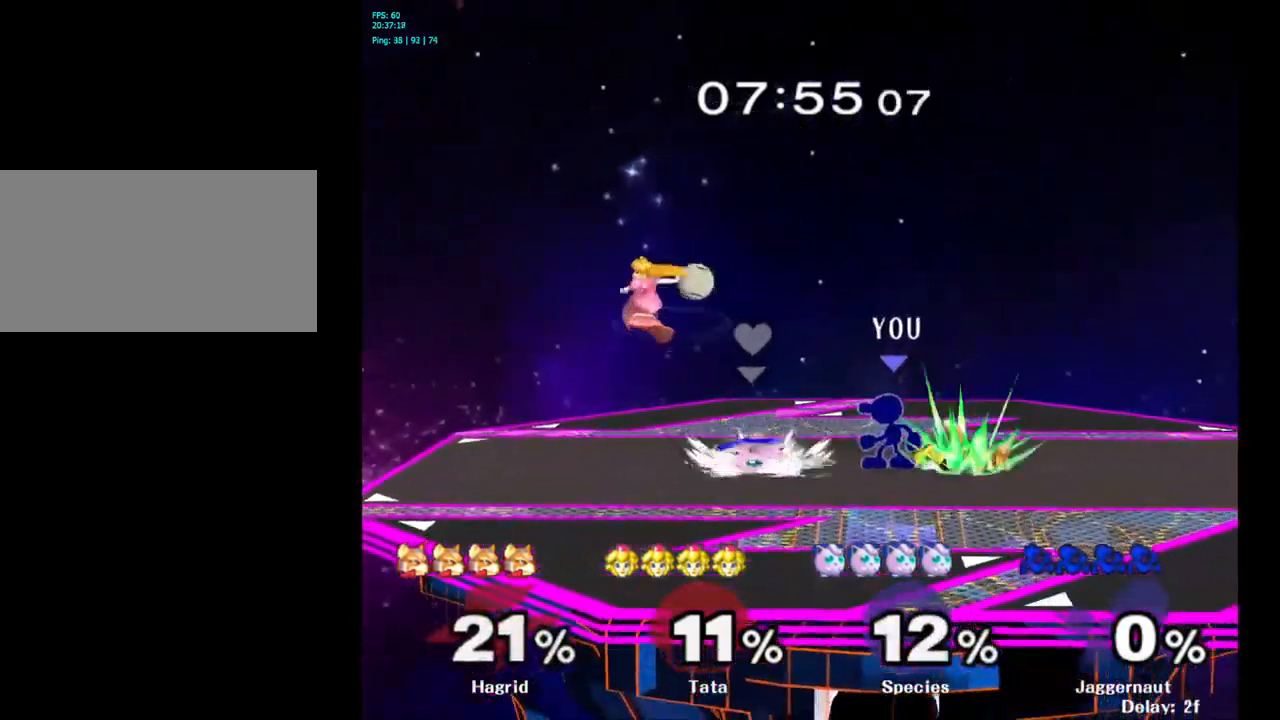
{"buttons": ["Y"], "left_stick": "left", "right_stick": "center", "events": [[100, "left_stick", "right"], [250, "Y", "down"], [467, "left_stick", "left"]]}
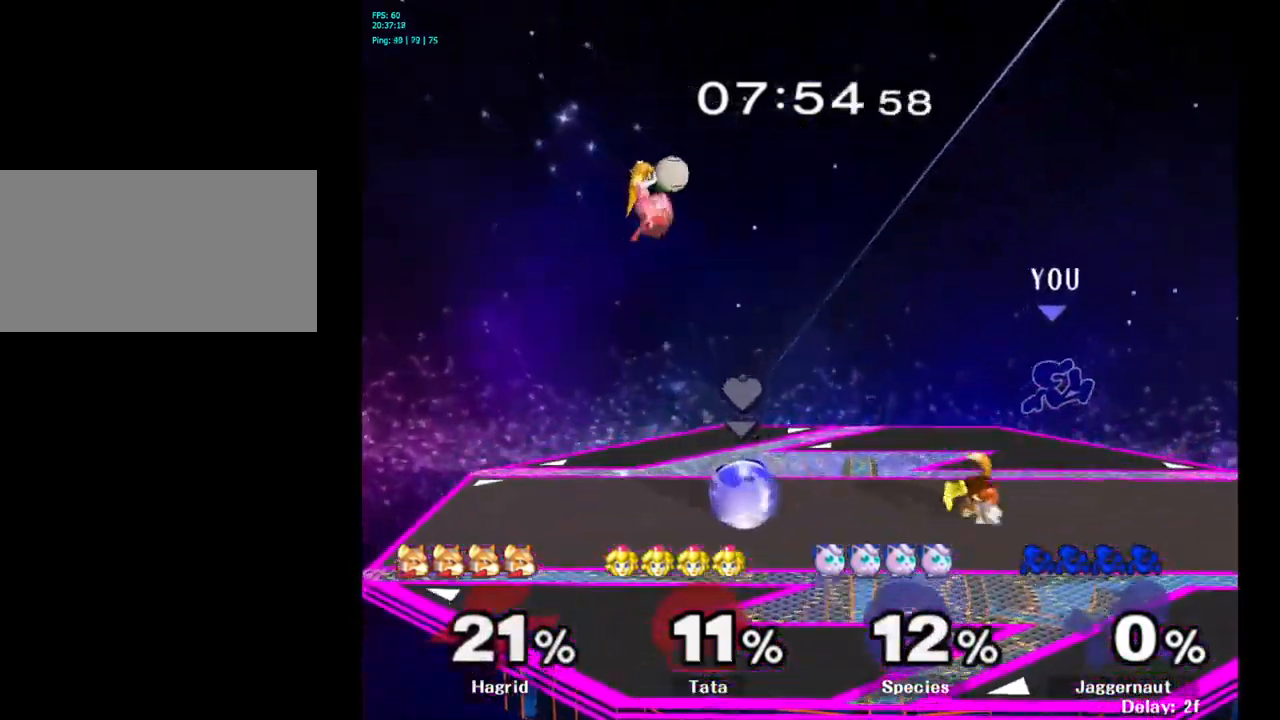
{"buttons": [], "left_stick": "down-right", "right_stick": "center", "events": [[17, "Y", "up"], [267, "left_stick", "down-right"], [284, "right_stick", "left"], [417, "right_stick", "center"]]}
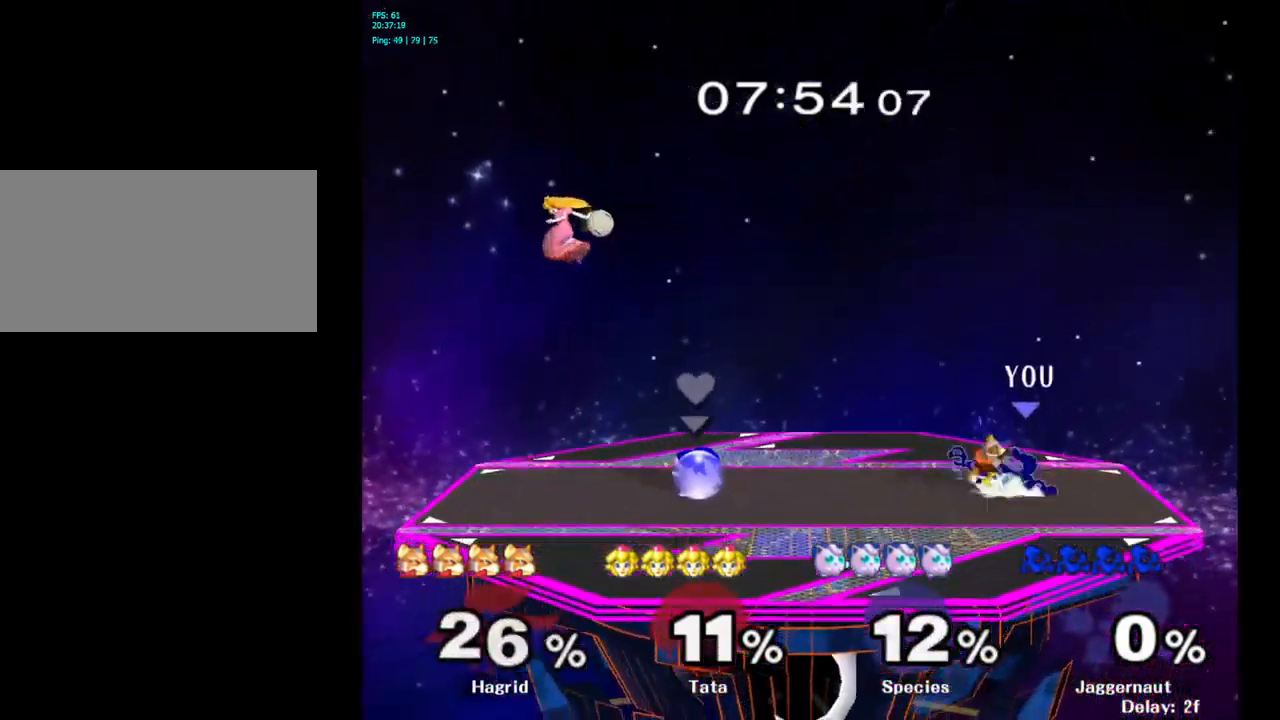
{"buttons": [], "left_stick": "left", "right_stick": "center", "events": [[17, "R1", "down"], [67, "left_stick", "right"], [167, "R1", "up"], [184, "left_stick", "center"], [384, "left_stick", "left"]]}
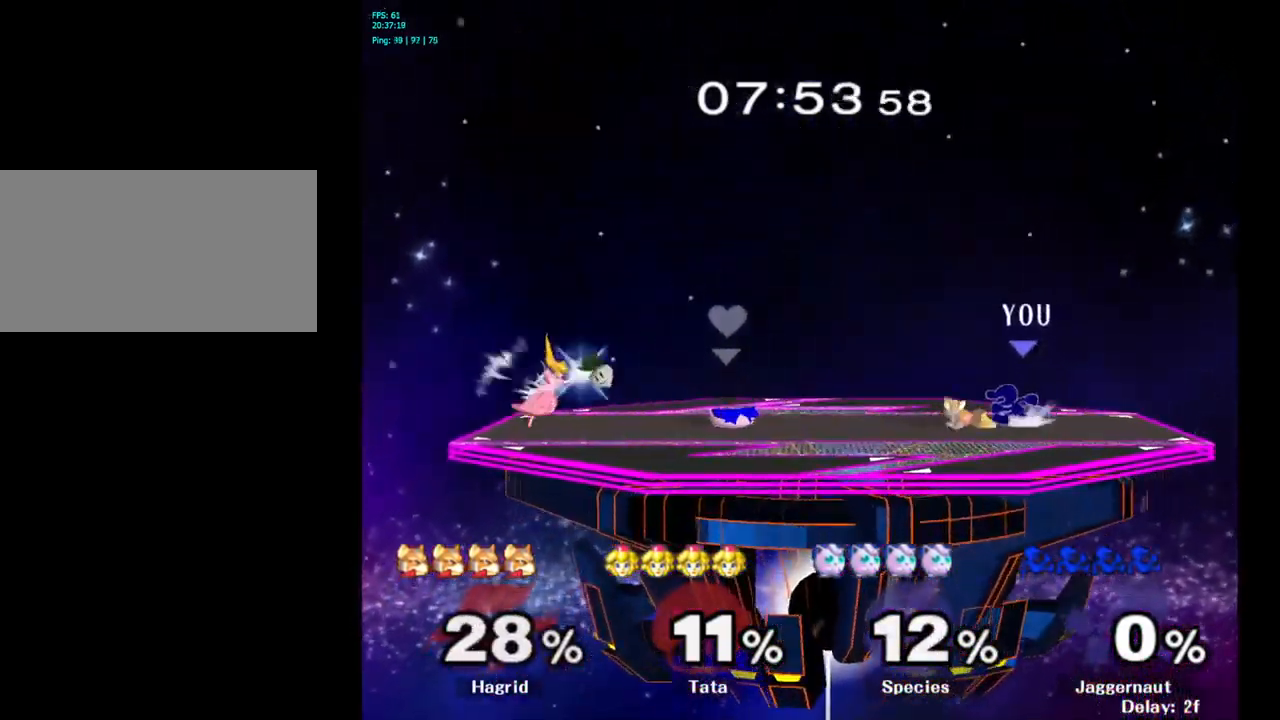
{"buttons": ["A"], "left_stick": "center", "right_stick": "center", "events": [[50, "left_stick", "down"], [334, "left_stick", "center"], [500, "A", "down"]]}
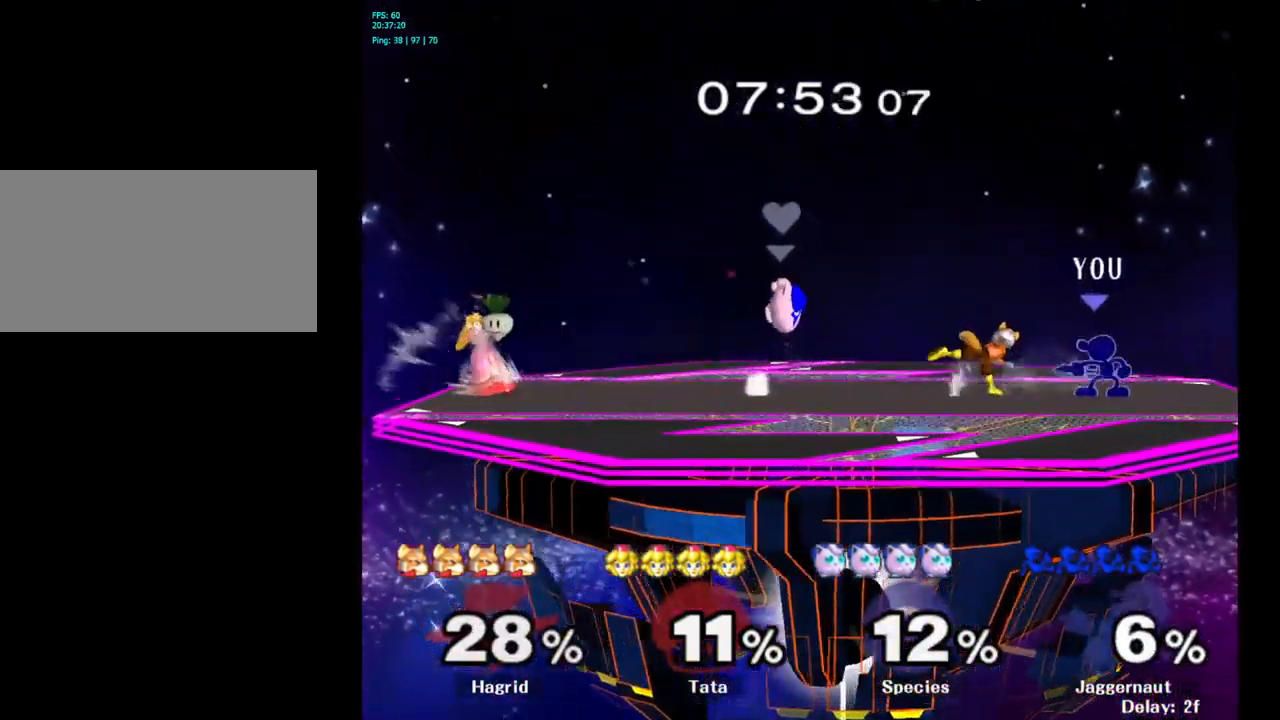
{"buttons": [], "left_stick": "left", "right_stick": "center", "events": [[100, "A", "up"], [400, "left_stick", "left"], [417, "Y", "down"], [450, "Y", "up"]]}
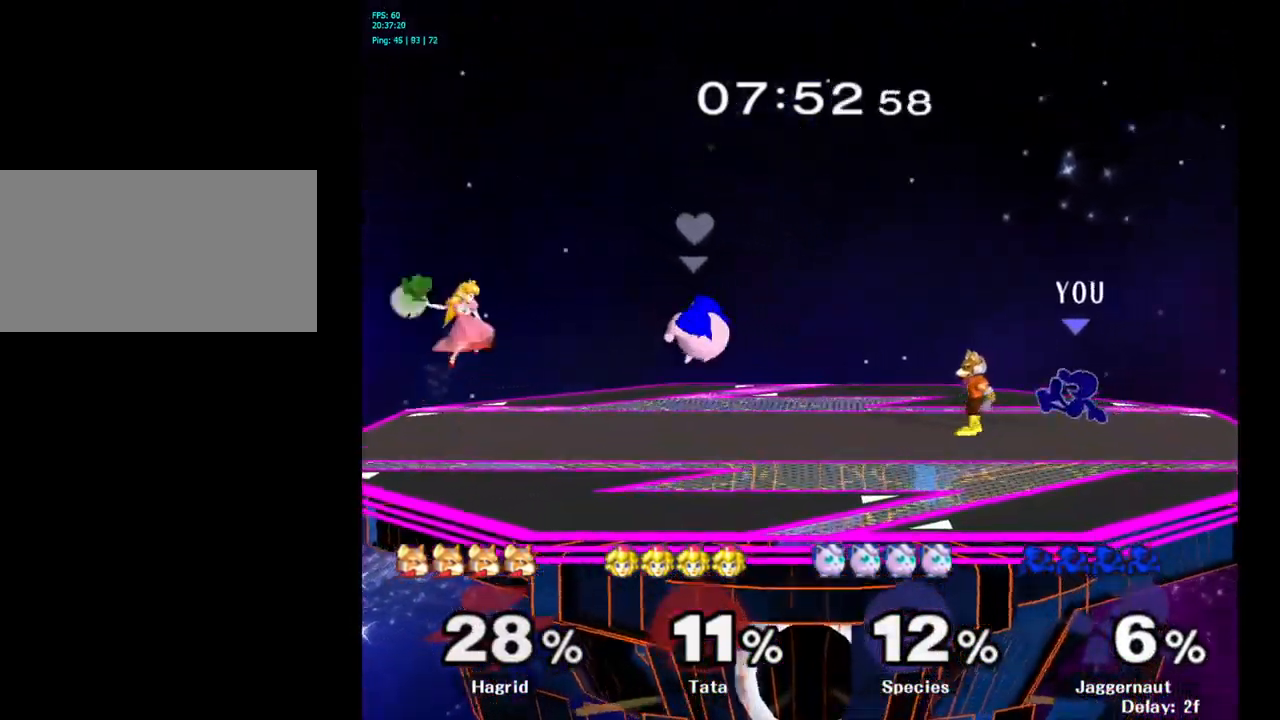
{"buttons": ["R1"], "left_stick": "down", "right_stick": "center", "events": [[34, "A", "down"], [100, "A", "up"], [284, "left_stick", "center"], [417, "left_stick", "down"], [450, "R1", "down"]]}
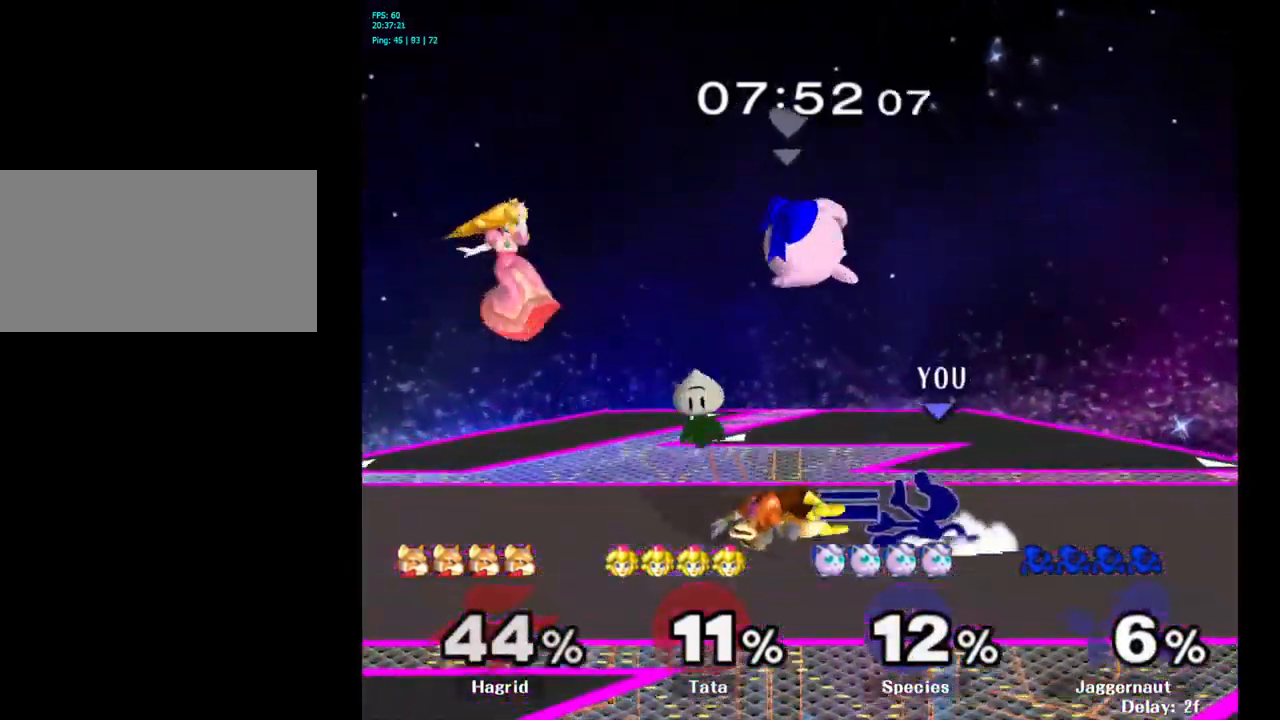
{"buttons": ["Y", "R1"], "left_stick": "down-right", "right_stick": "center", "events": [[150, "R1", "up"], [184, "left_stick", "center"], [384, "Y", "down"], [417, "left_stick", "down-right"], [451, "R1", "down"]]}
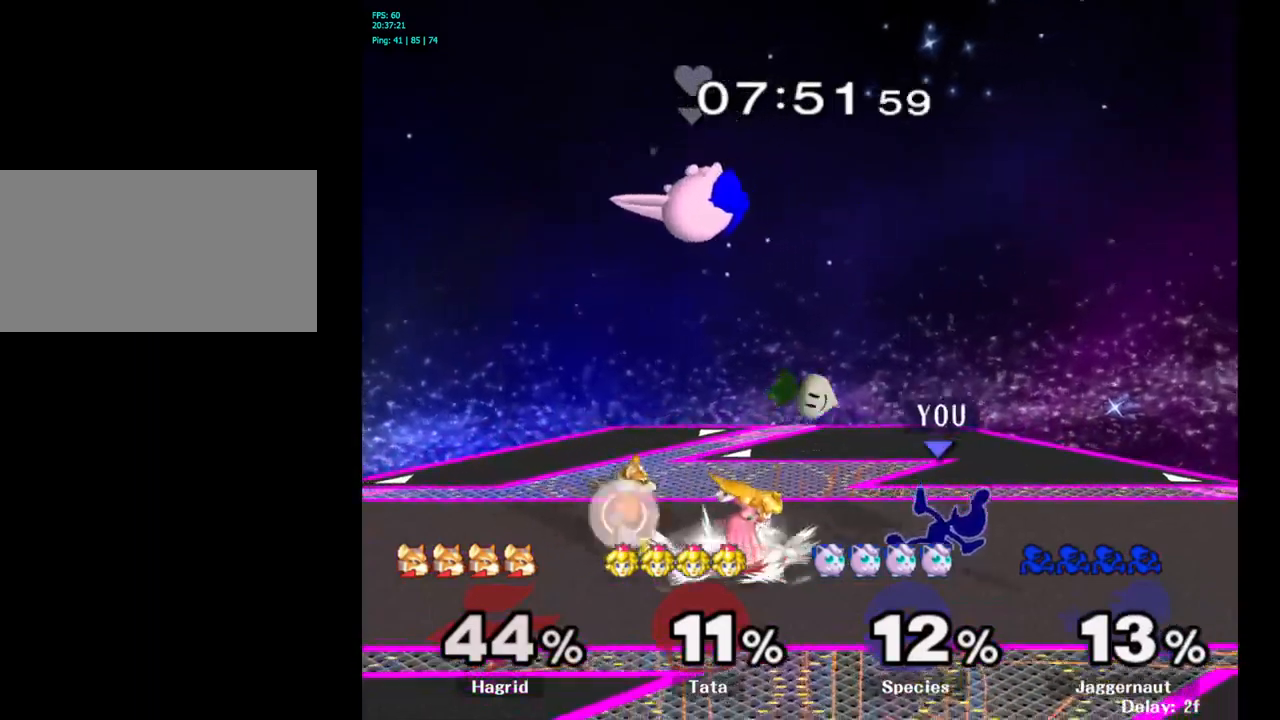
{"buttons": [], "left_stick": "center", "right_stick": "center", "events": [[67, "Y", "up"], [100, "R1", "up"], [117, "left_stick", "center"], [250, "Y", "down"], [283, "left_stick", "down-right"], [333, "R1", "down"], [433, "R1", "up"], [450, "Y", "up"], [500, "left_stick", "center"]]}
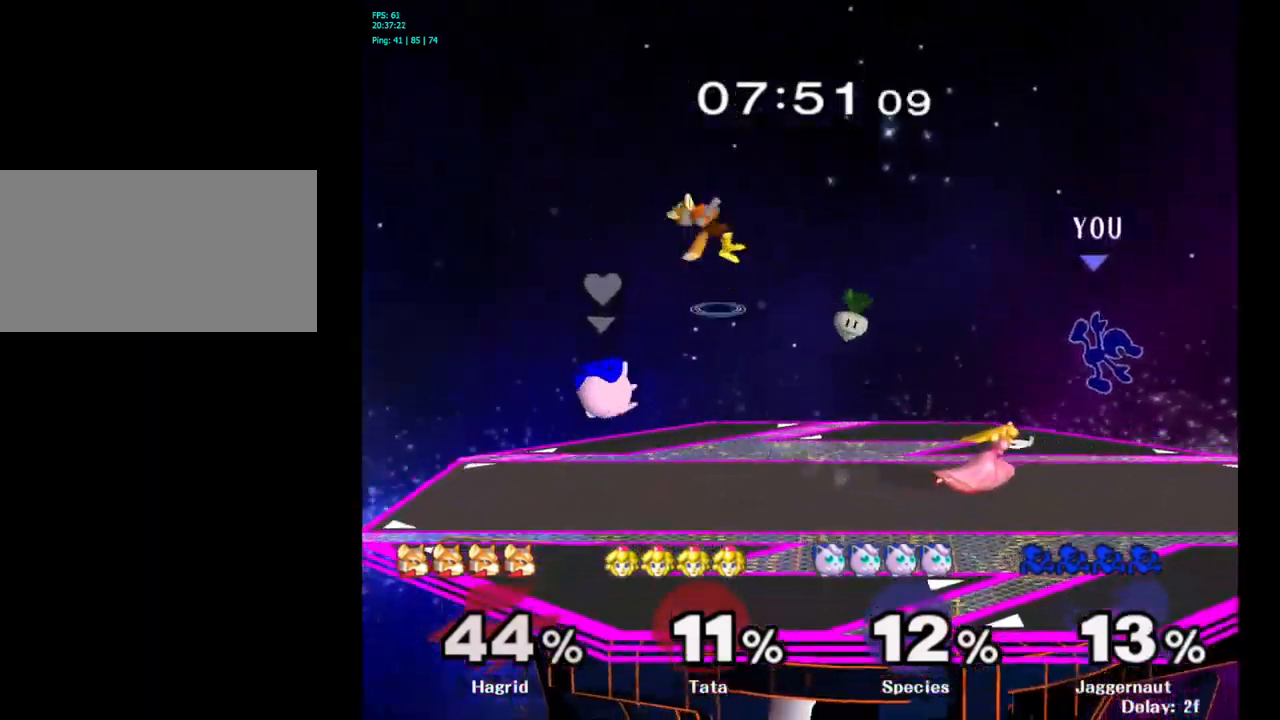
{"buttons": [], "left_stick": "center", "right_stick": "center", "events": [[50, "left_stick", "right"], [183, "right_stick", "left"], [250, "right_stick", "center"], [350, "R1", "down"], [483, "R1", "up"], [483, "left_stick", "center"]]}
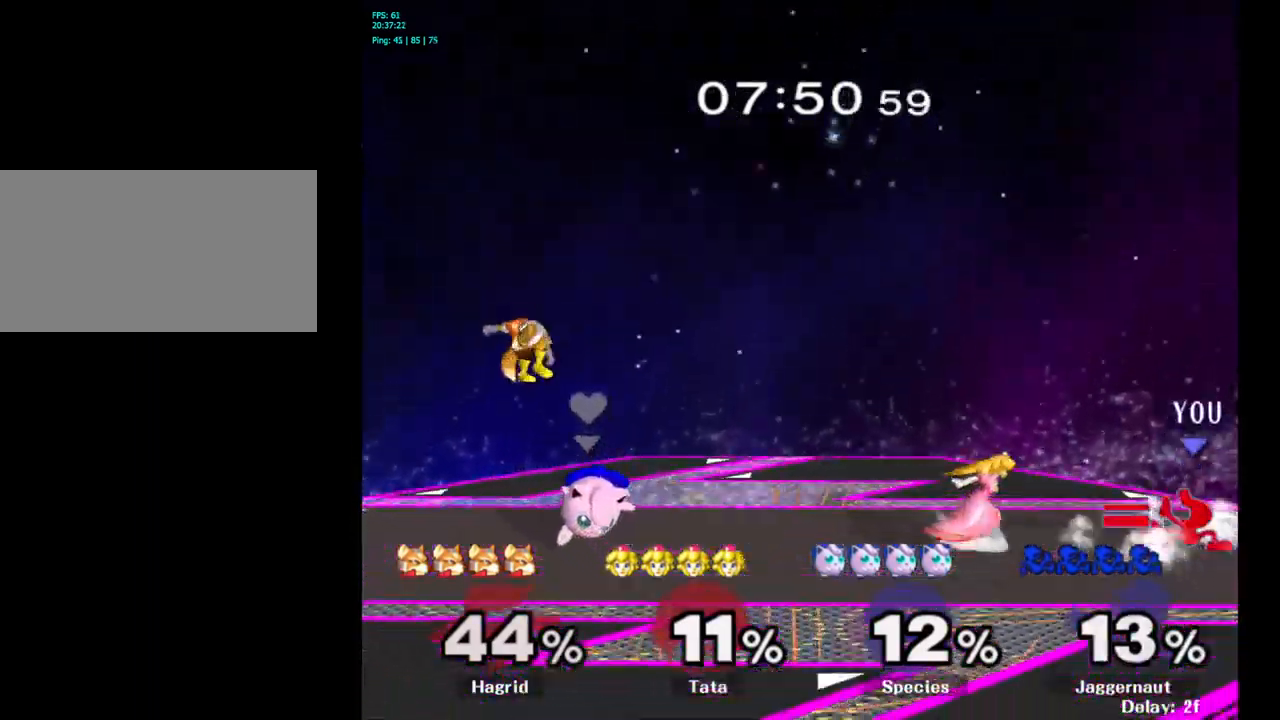
{"buttons": [], "left_stick": "center", "right_stick": "center", "events": [[183, "Y", "down"], [183, "left_stick", "down-right"], [250, "R1", "down"], [383, "Y", "up"], [417, "R1", "up"], [500, "left_stick", "center"]]}